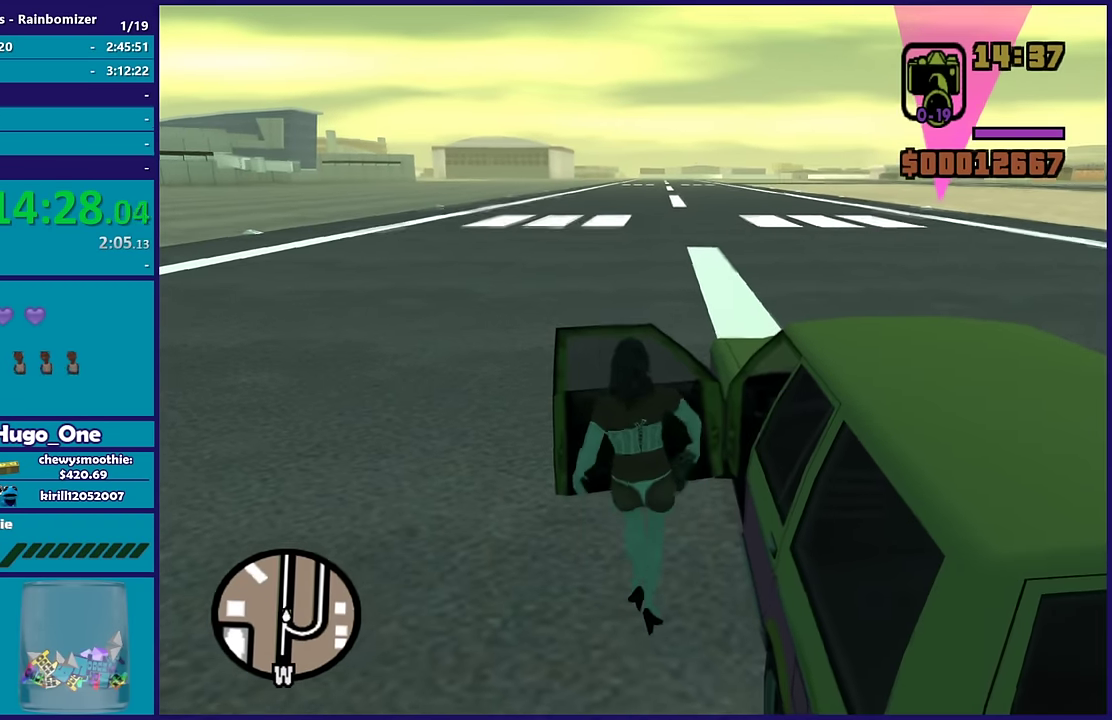
Gameplay with a controller (Xbox layout); each line is a JSON object with the inputs held at the frame after it. "events" lists button and stick changes between this image and that frame as [ms after this image, input, new state], when the widget could be followed in between.
{"buttons": ["A", "R2"], "left_stick": "center", "right_stick": "center", "events": [[417, "A", "down"], [417, "R2", "down"]]}
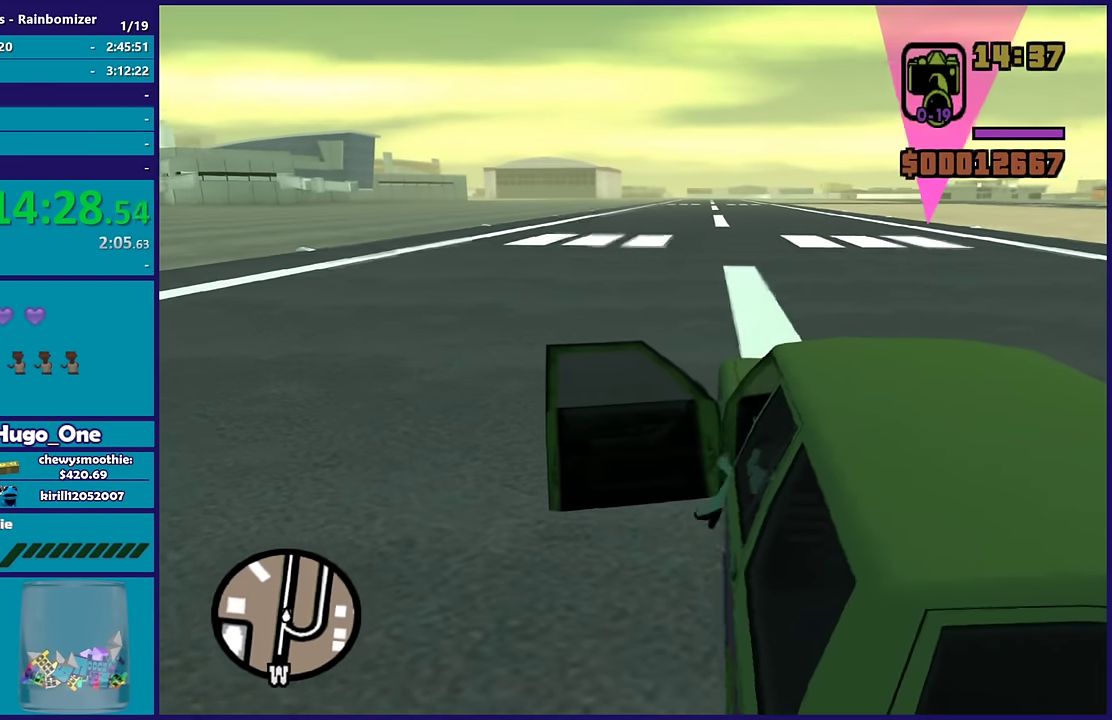
{"buttons": ["R2"], "left_stick": "center", "right_stick": "center", "events": [[433, "A", "up"]]}
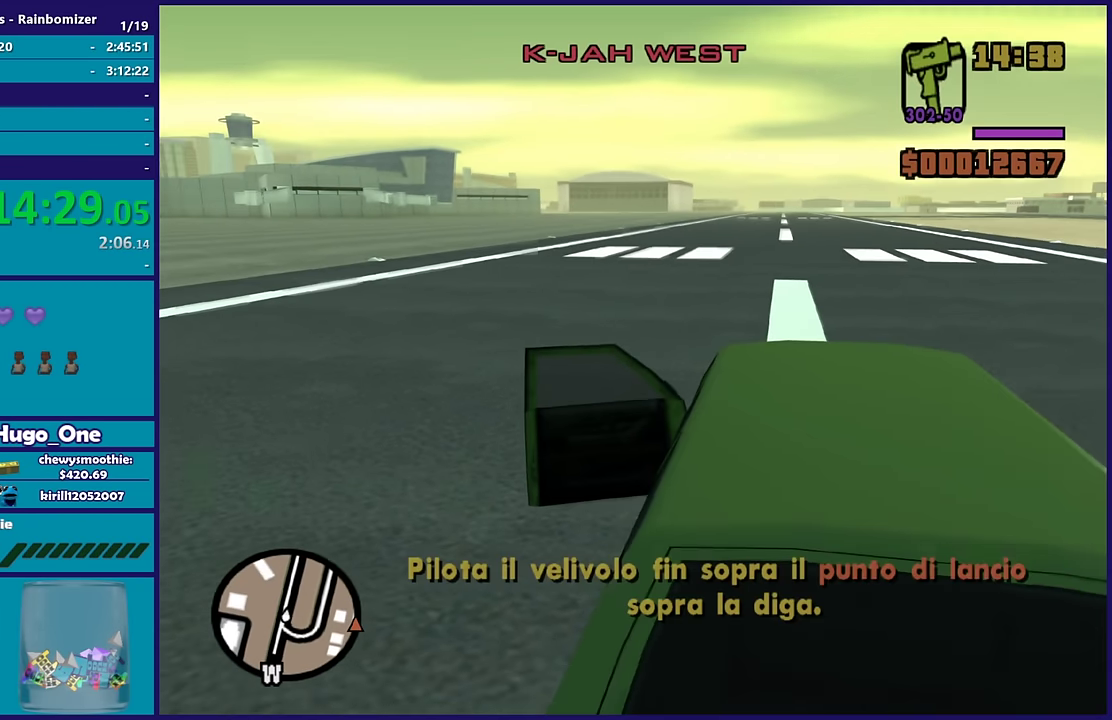
{"buttons": ["R2"], "left_stick": "center", "right_stick": "center", "events": []}
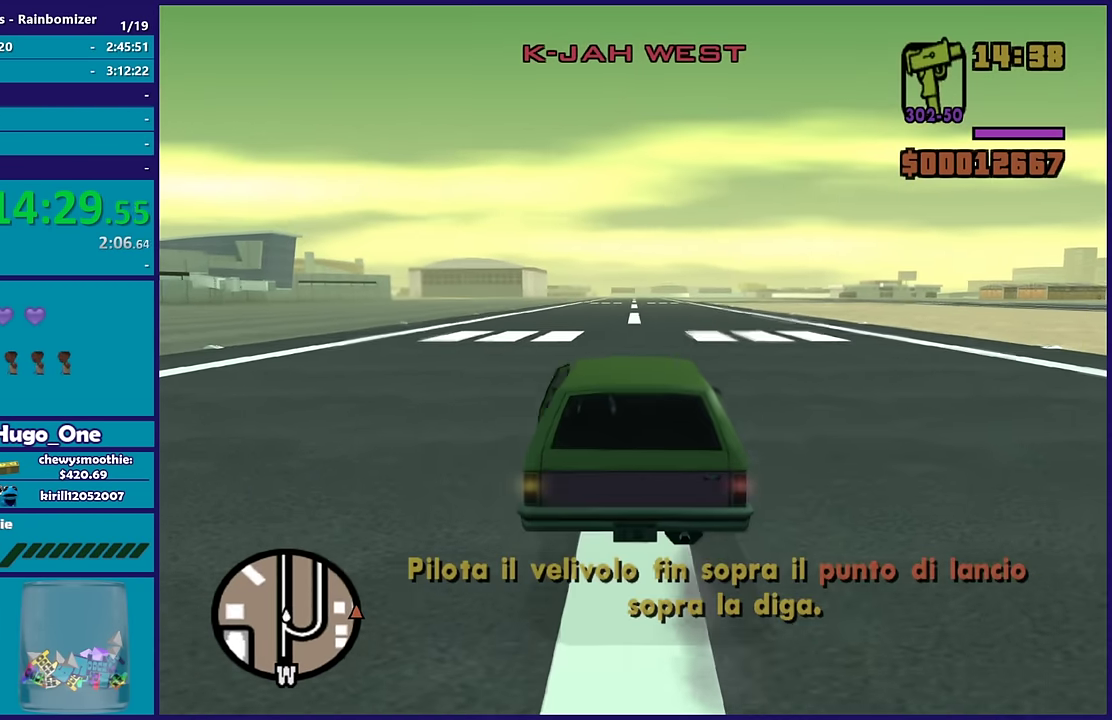
{"buttons": ["R2"], "left_stick": "center", "right_stick": "center", "events": []}
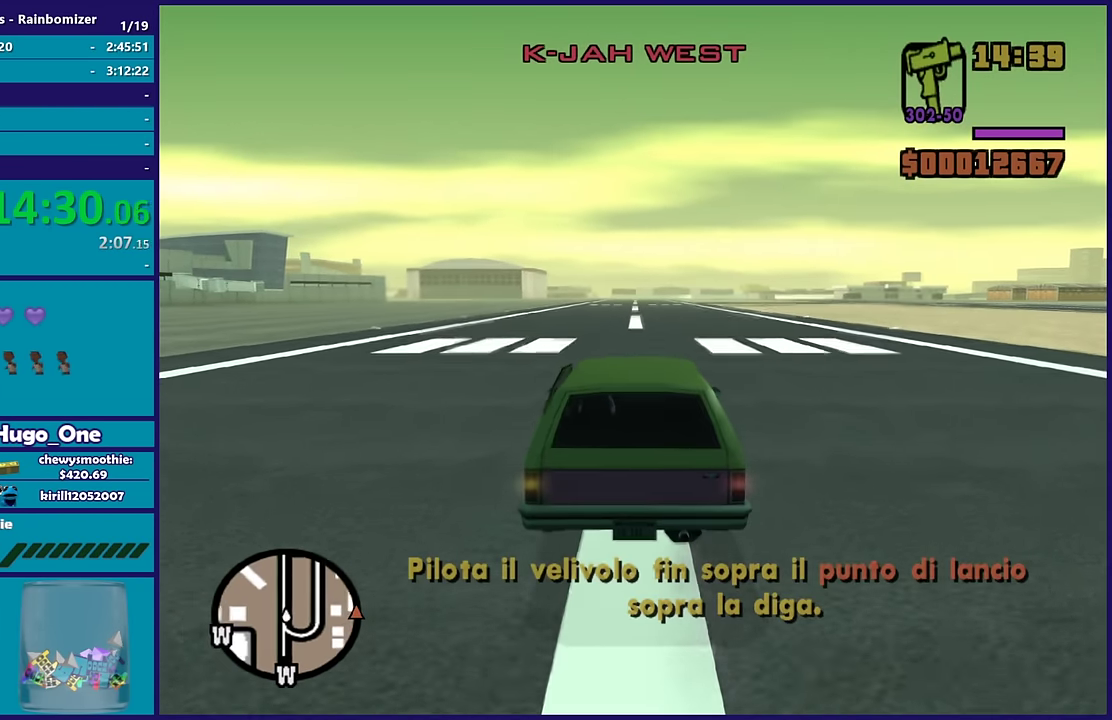
{"buttons": ["R2"], "left_stick": "center", "right_stick": "center", "events": []}
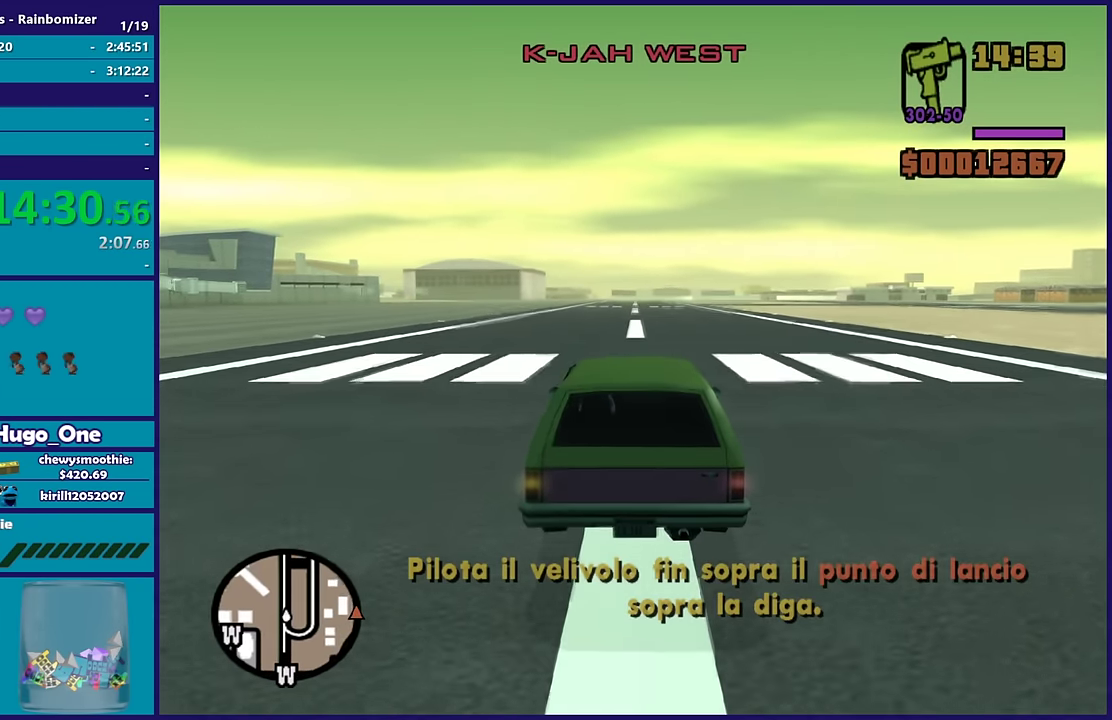
{"buttons": ["R2"], "left_stick": "center", "right_stick": "center", "events": []}
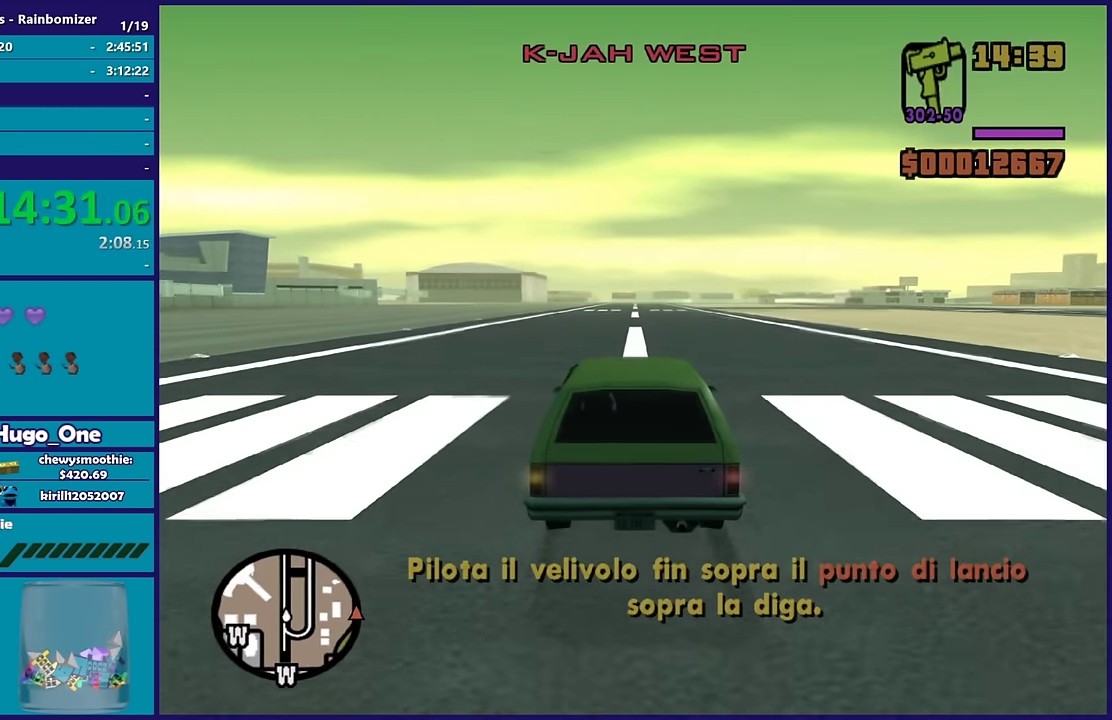
{"buttons": ["R2"], "left_stick": "down", "right_stick": "center", "events": [[50, "left_stick", "down"], [417, "left_stick", "center"], [500, "left_stick", "down"]]}
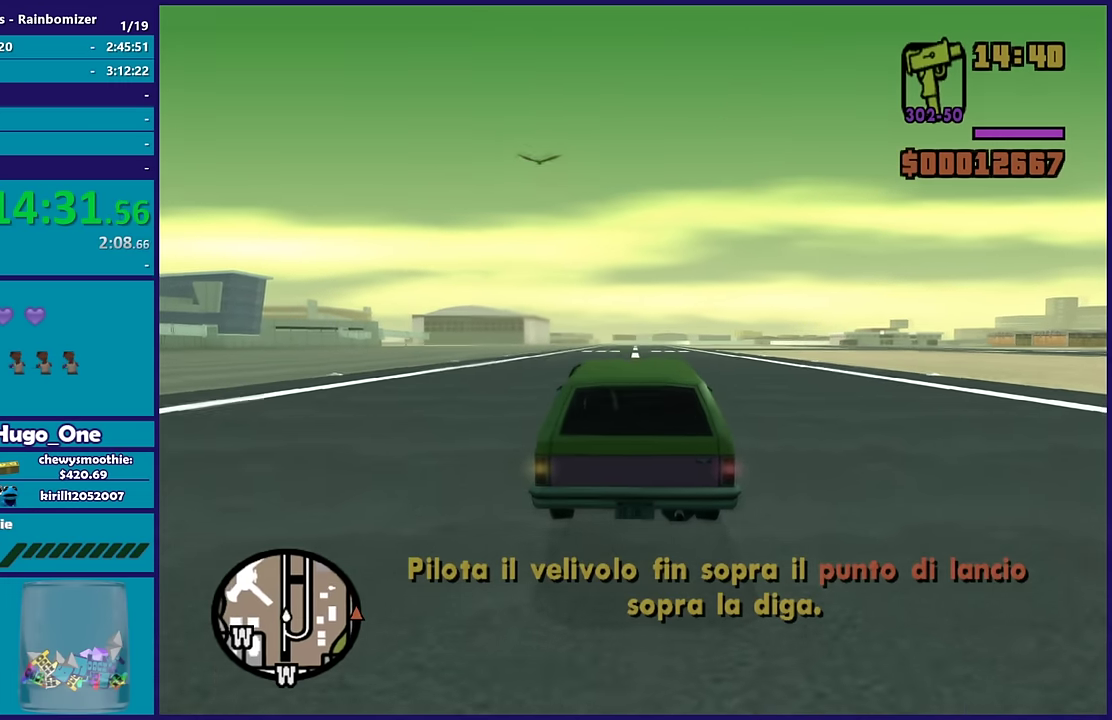
{"buttons": ["R2"], "left_stick": "up", "right_stick": "center", "events": [[167, "left_stick", "center"], [484, "left_stick", "up"]]}
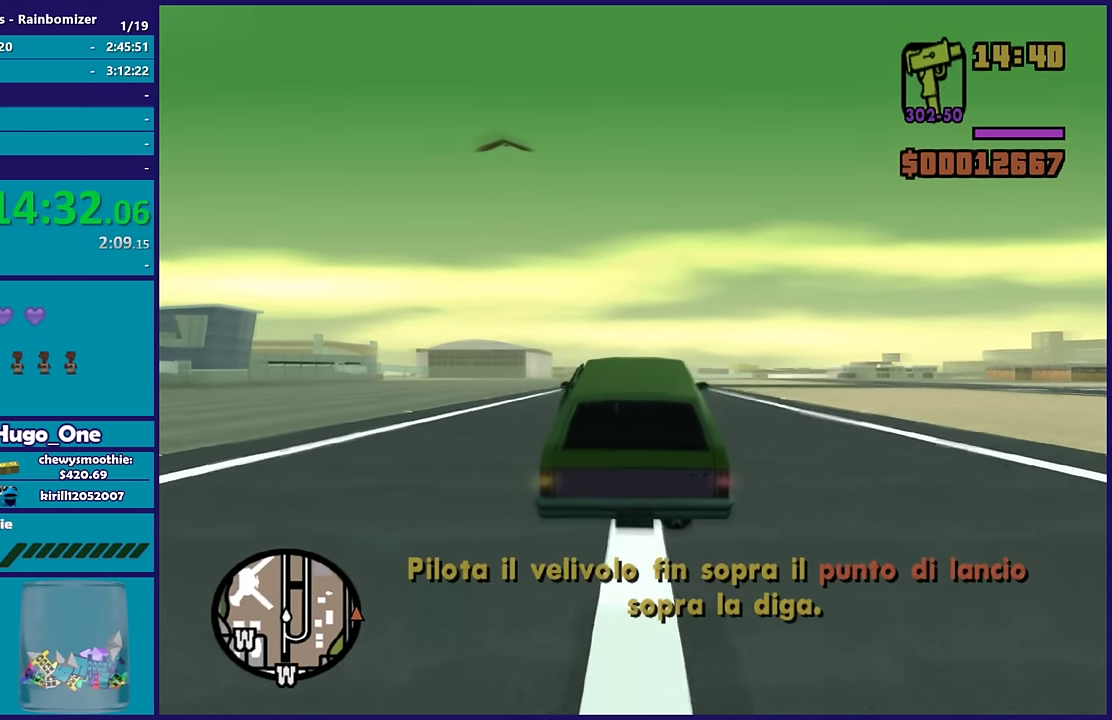
{"buttons": ["R2"], "left_stick": "center", "right_stick": "center", "events": [[117, "left_stick", "up-right"], [167, "left_stick", "center"]]}
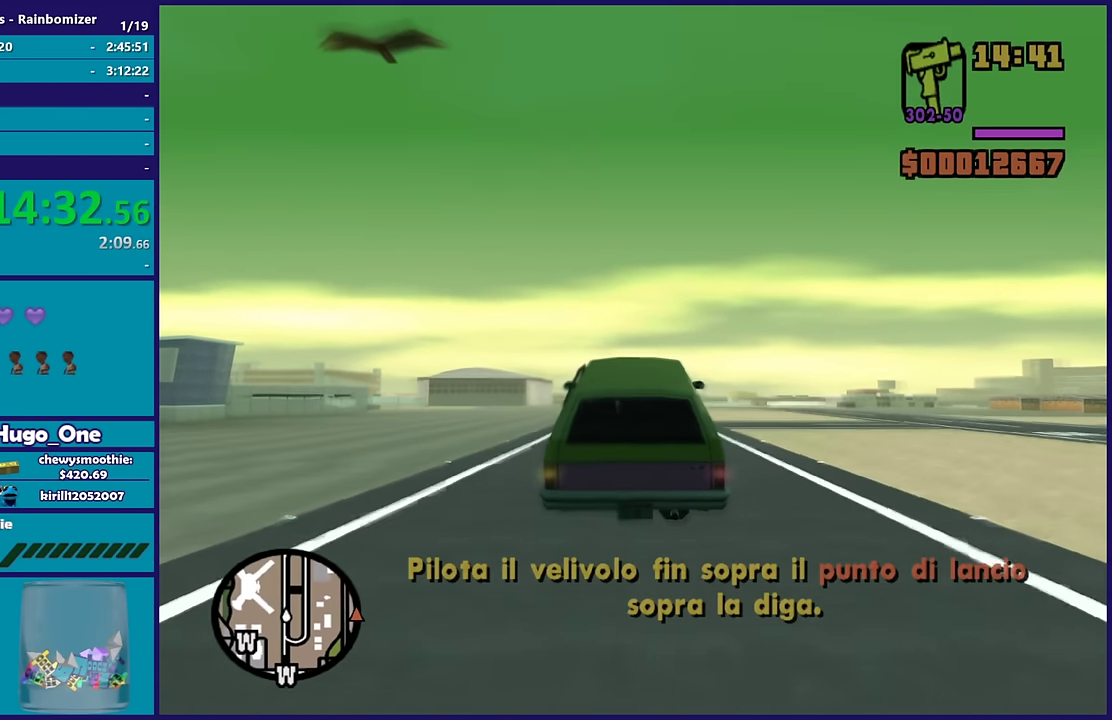
{"buttons": ["R2"], "left_stick": "center", "right_stick": "center", "events": []}
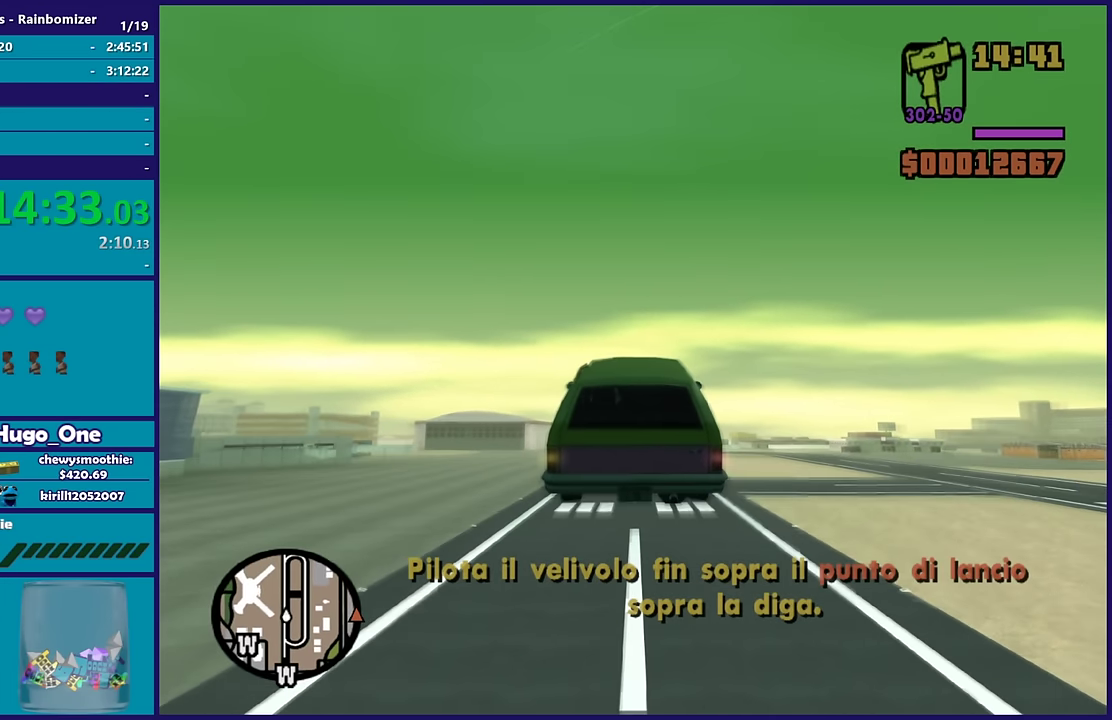
{"buttons": ["R2"], "left_stick": "center", "right_stick": "center", "events": [[17, "left_stick", "down"], [167, "left_stick", "center"]]}
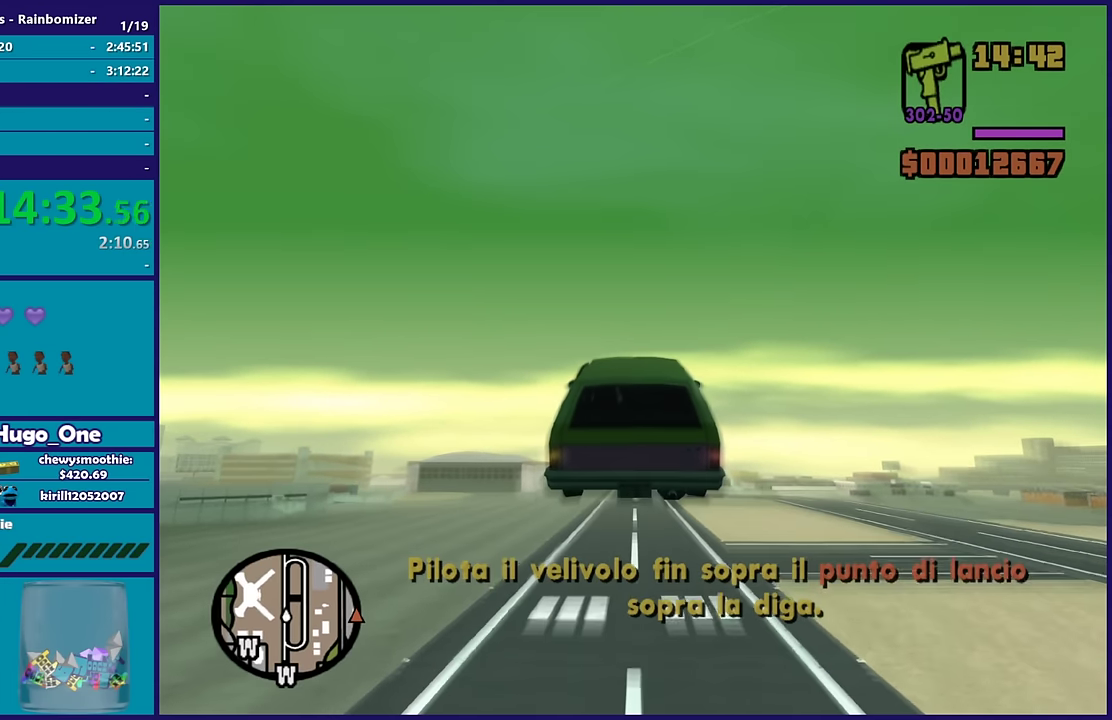
{"buttons": ["R2"], "left_stick": "center", "right_stick": "center", "events": []}
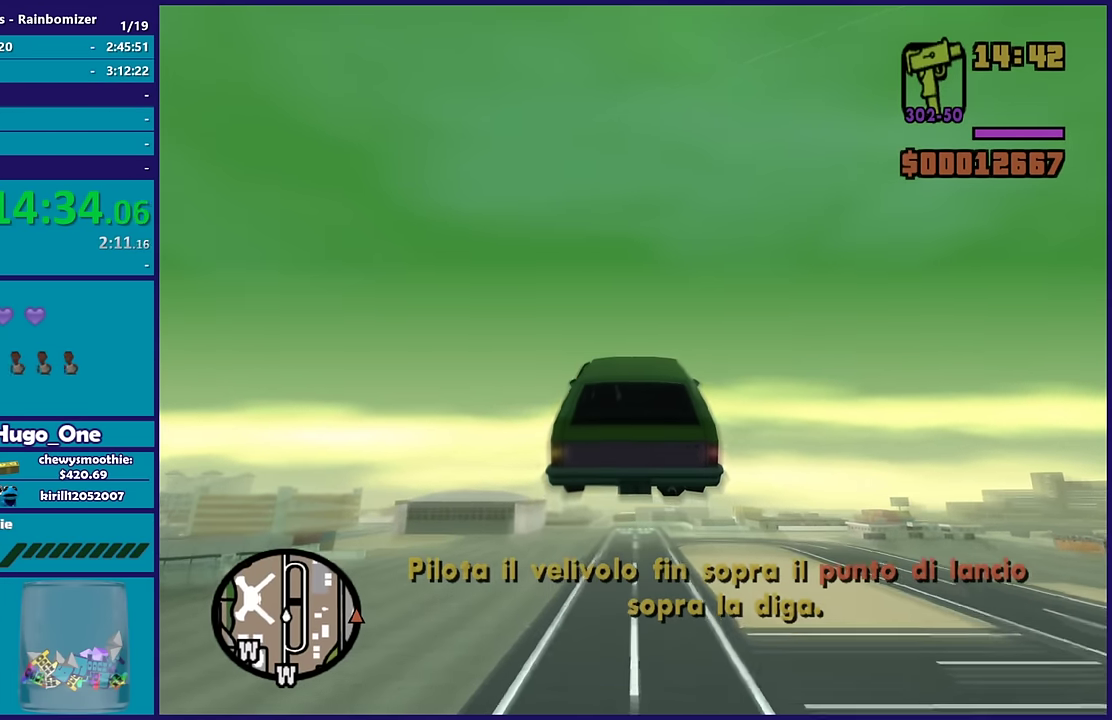
{"buttons": ["R2"], "left_stick": "center", "right_stick": "center", "events": []}
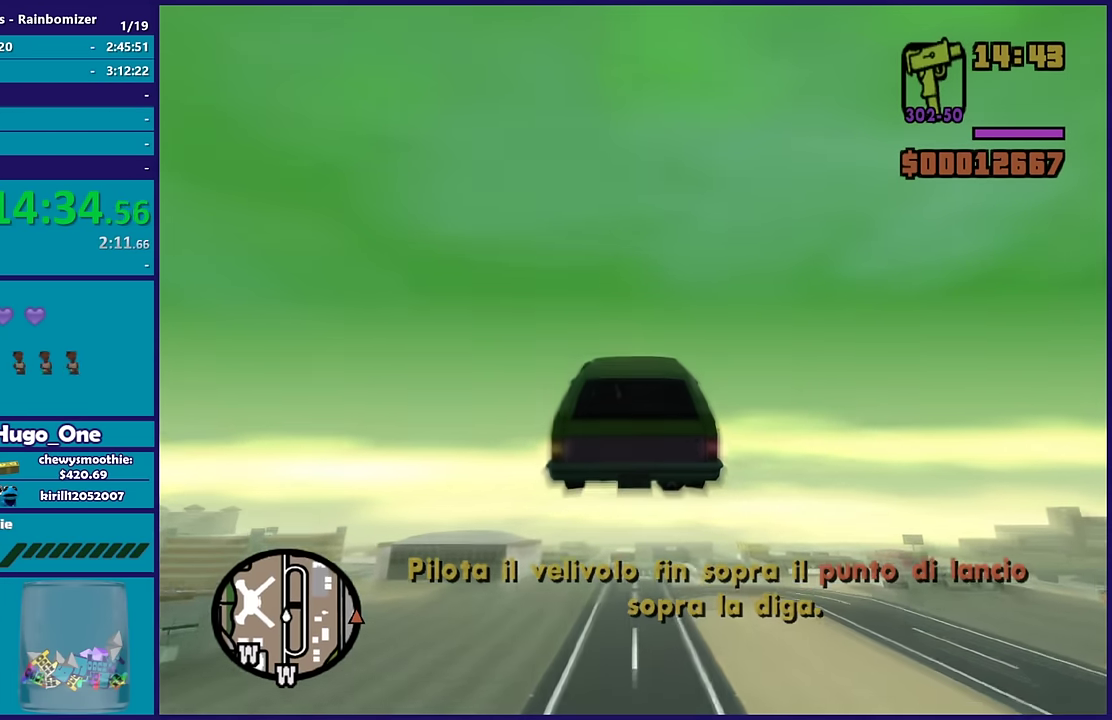
{"buttons": ["R2"], "left_stick": "center", "right_stick": "center", "events": [[317, "left_stick", "down"], [434, "left_stick", "center"]]}
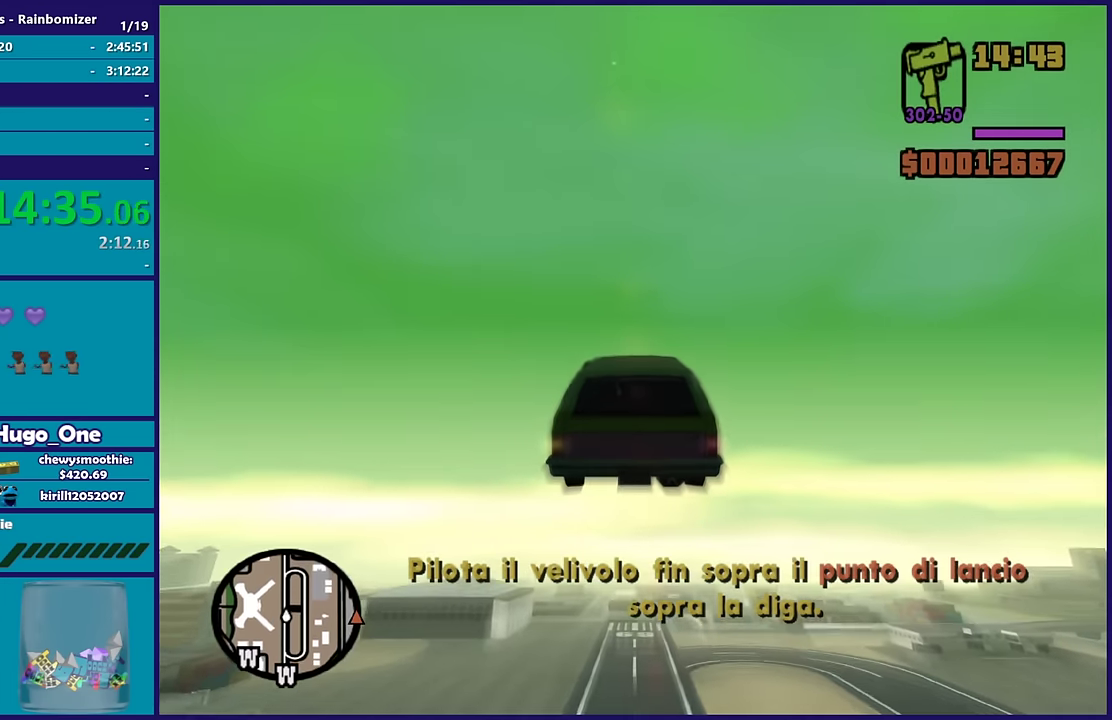
{"buttons": ["R2"], "left_stick": "center", "right_stick": "center", "events": []}
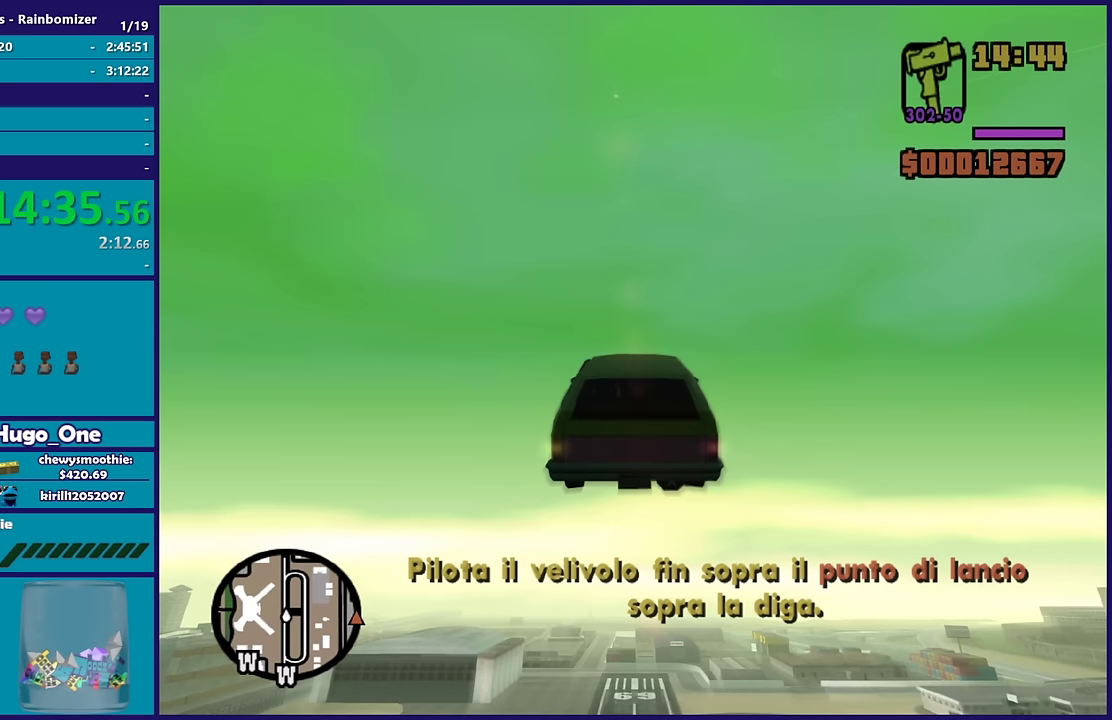
{"buttons": ["R2"], "left_stick": "center", "right_stick": "center", "events": []}
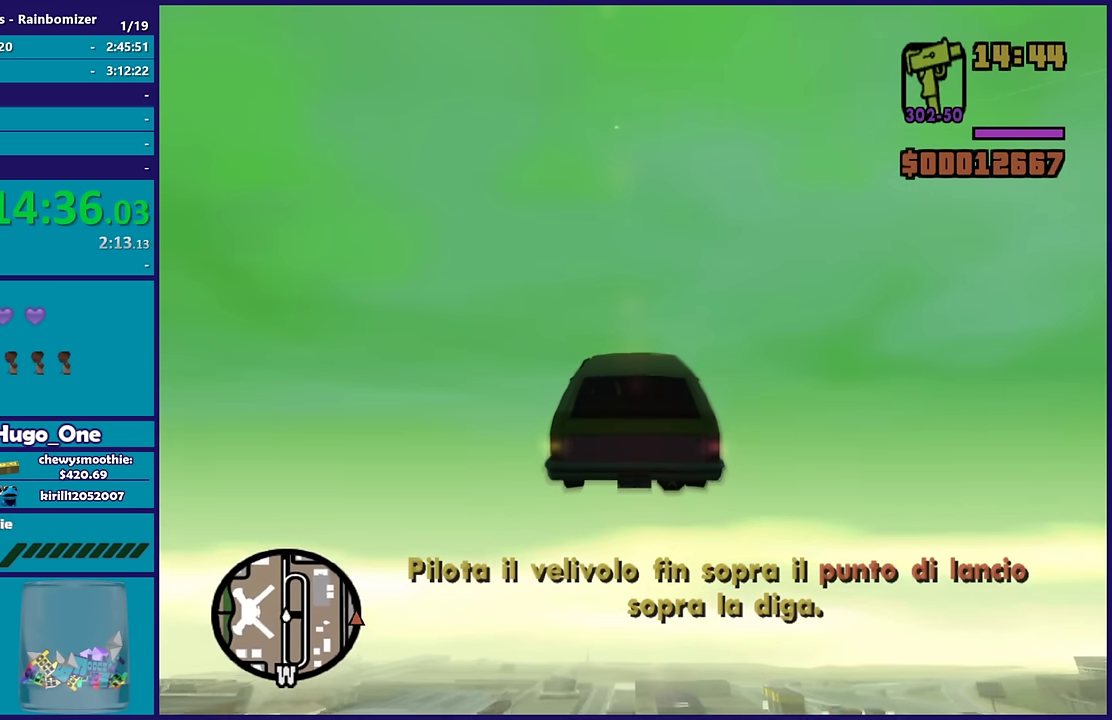
{"buttons": ["R2"], "left_stick": "right", "right_stick": "center", "events": [[467, "left_stick", "right"]]}
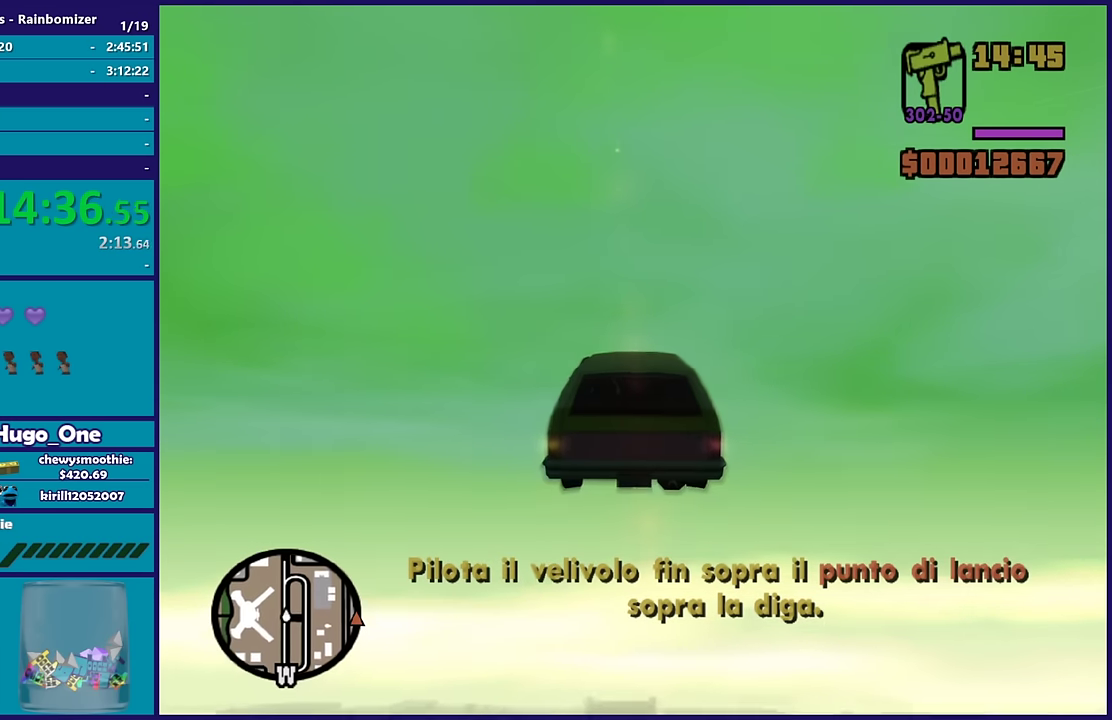
{"buttons": ["R2"], "left_stick": "down-right", "right_stick": "center", "events": [[183, "left_stick", "center"], [350, "left_stick", "down"], [417, "left_stick", "down-right"]]}
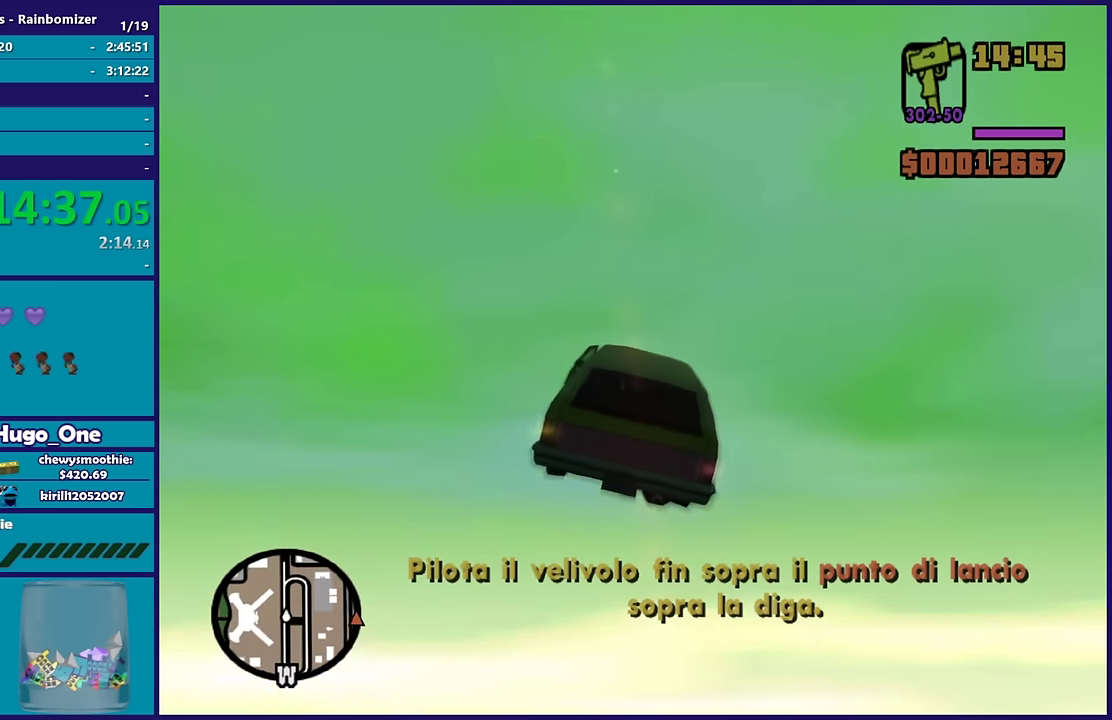
{"buttons": ["R2"], "left_stick": "center", "right_stick": "center", "events": [[450, "left_stick", "center"]]}
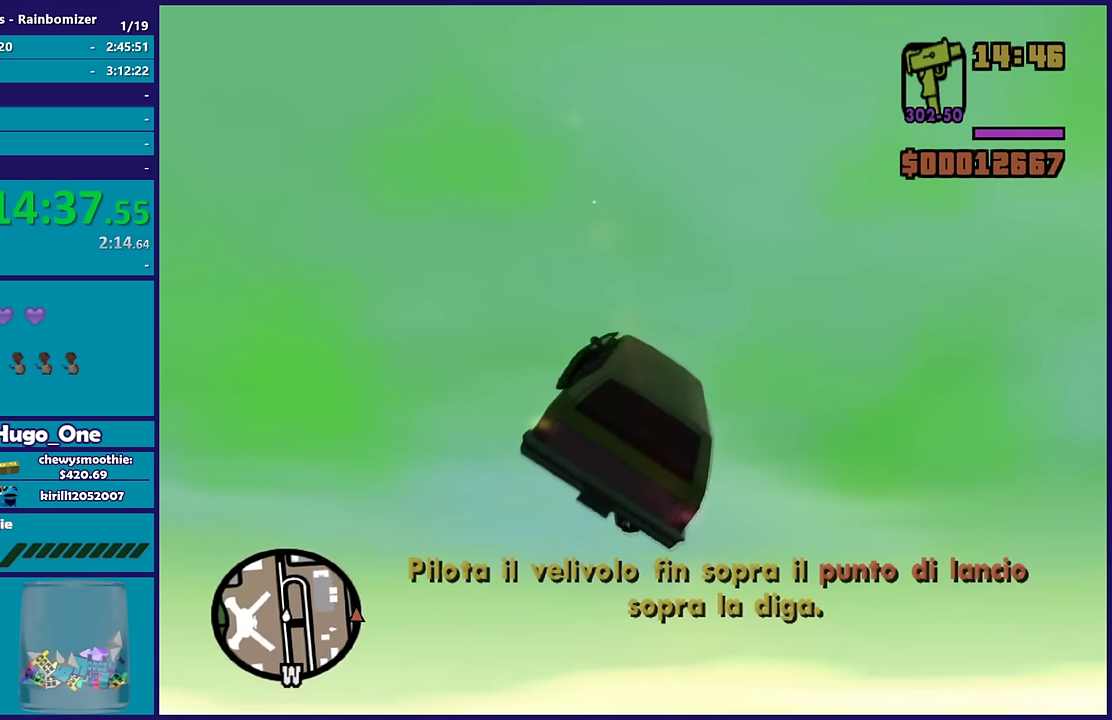
{"buttons": ["R2"], "left_stick": "down-left", "right_stick": "center", "events": [[67, "left_stick", "down"], [233, "left_stick", "down-right"], [317, "left_stick", "down"], [450, "left_stick", "down-left"]]}
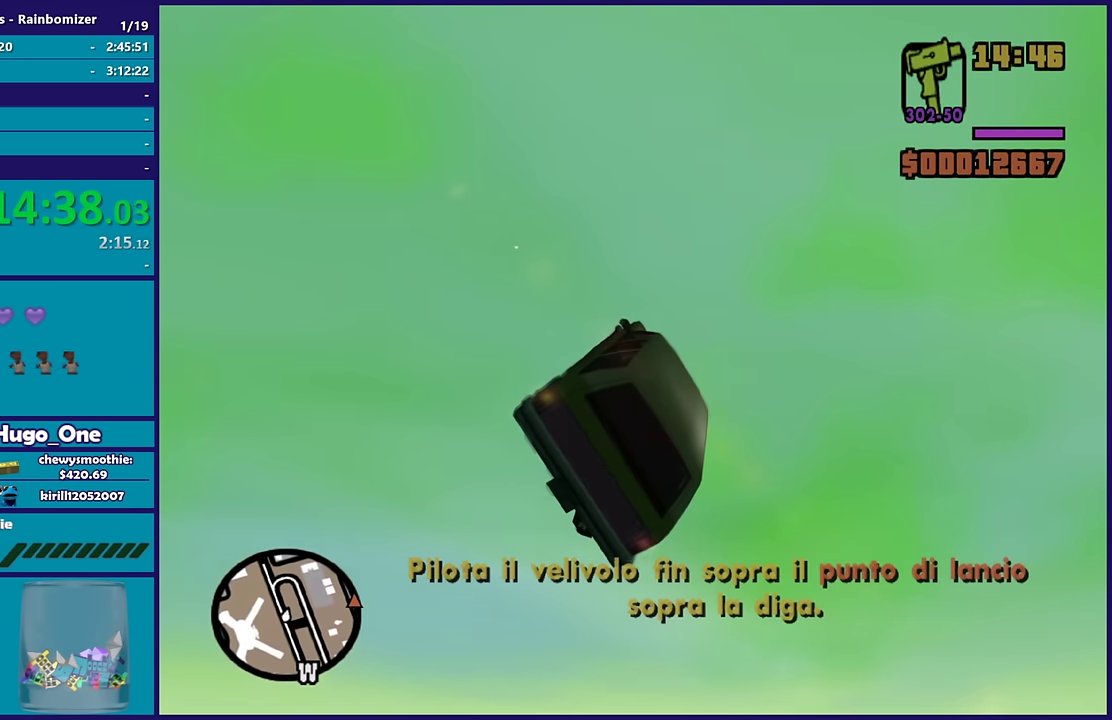
{"buttons": ["R2"], "left_stick": "center", "right_stick": "center", "events": [[133, "left_stick", "left"], [300, "left_stick", "up-left"], [483, "left_stick", "center"]]}
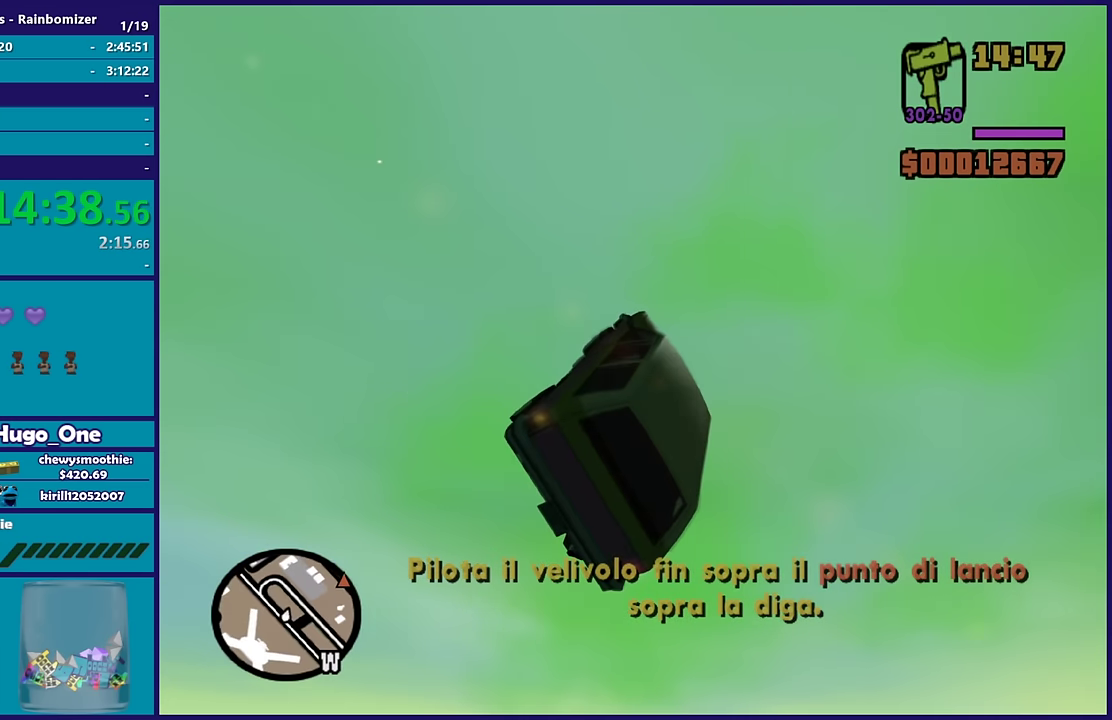
{"buttons": ["R2"], "left_stick": "down-right", "right_stick": "center", "events": [[50, "left_stick", "down-right"], [333, "left_stick", "up-left"], [500, "left_stick", "down-right"]]}
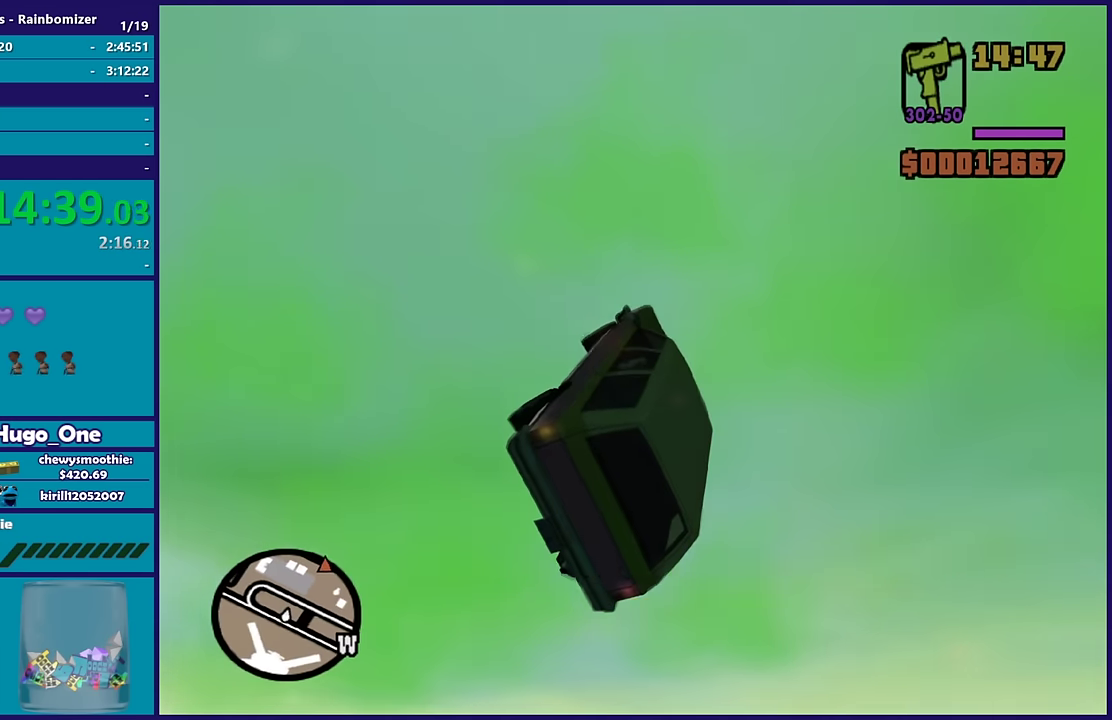
{"buttons": ["R2"], "left_stick": "center", "right_stick": "center", "events": [[433, "left_stick", "center"]]}
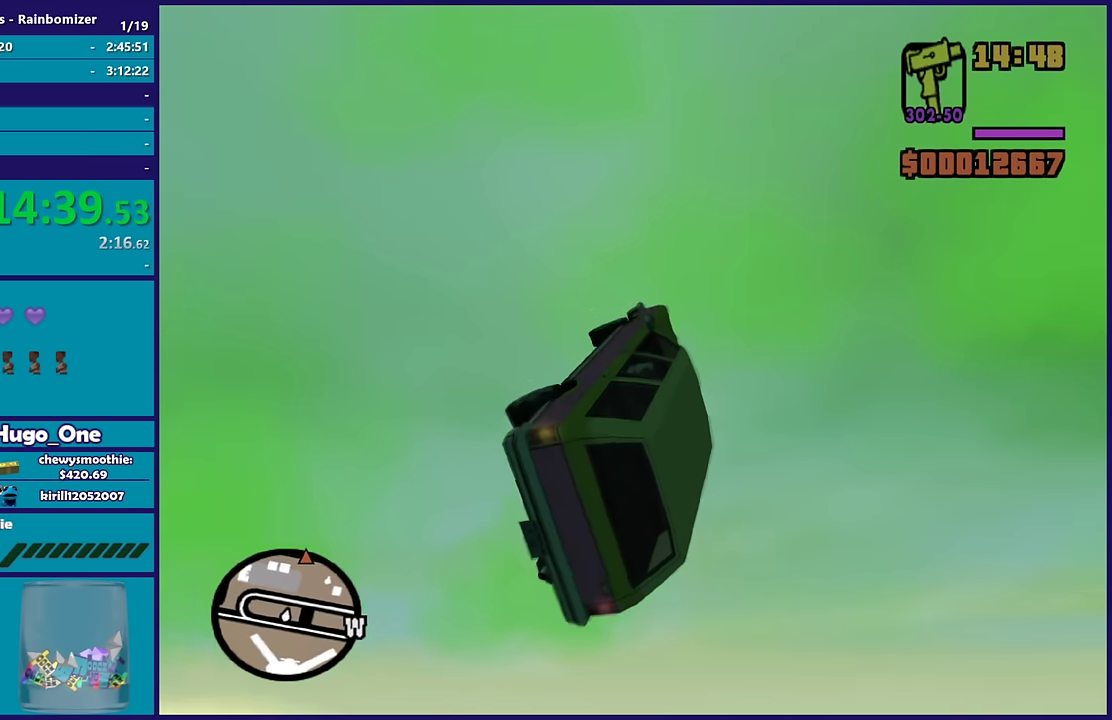
{"buttons": ["R2"], "left_stick": "up-left", "right_stick": "center", "events": [[17, "left_stick", "left"], [300, "left_stick", "up-left"]]}
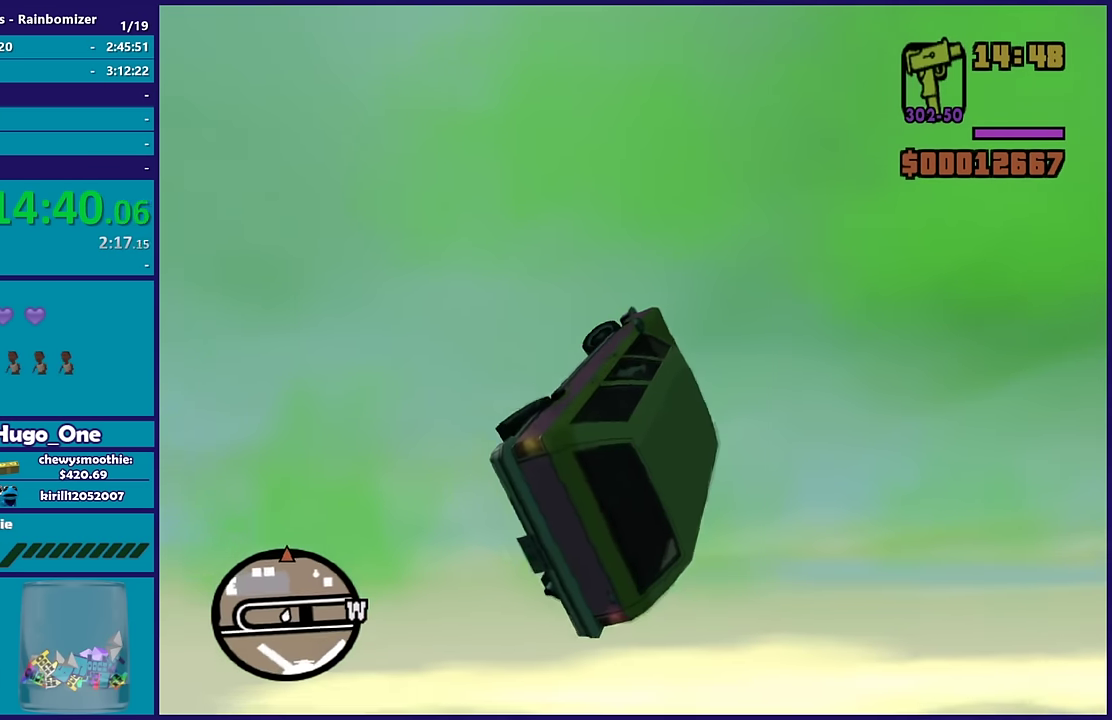
{"buttons": ["R2"], "left_stick": "up", "right_stick": "center", "events": [[50, "right_stick", "up"], [133, "left_stick", "up"], [200, "right_stick", "center"]]}
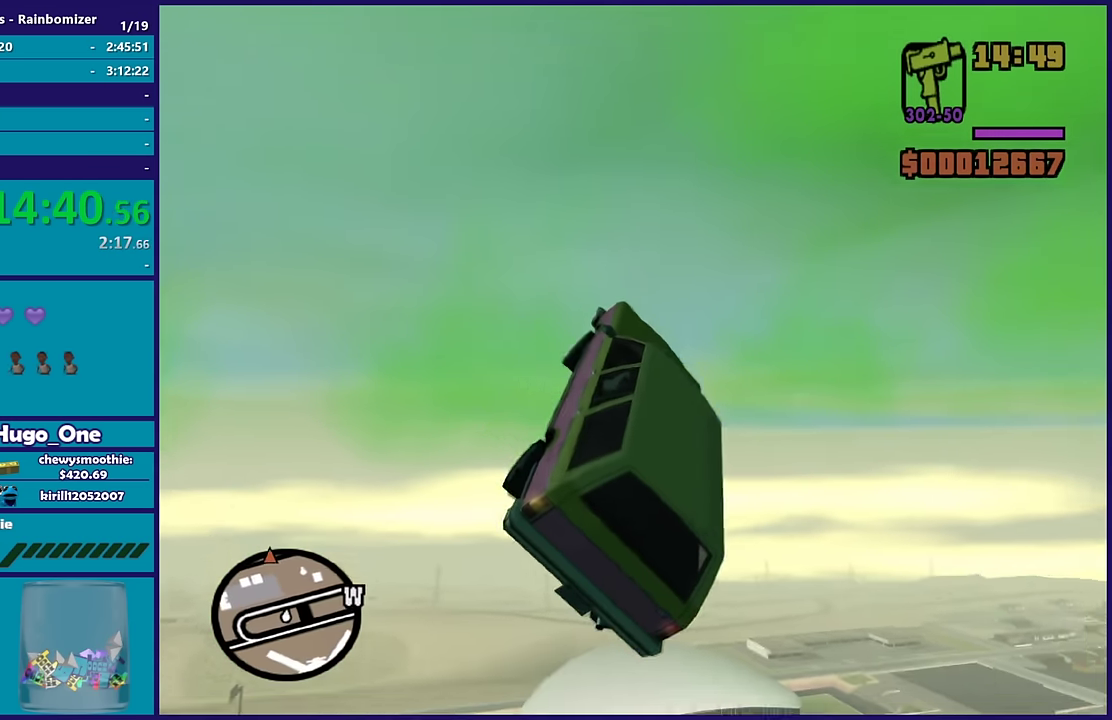
{"buttons": ["R2"], "left_stick": "down-right", "right_stick": "center", "events": [[83, "left_stick", "right"], [217, "left_stick", "center"], [417, "left_stick", "down-right"]]}
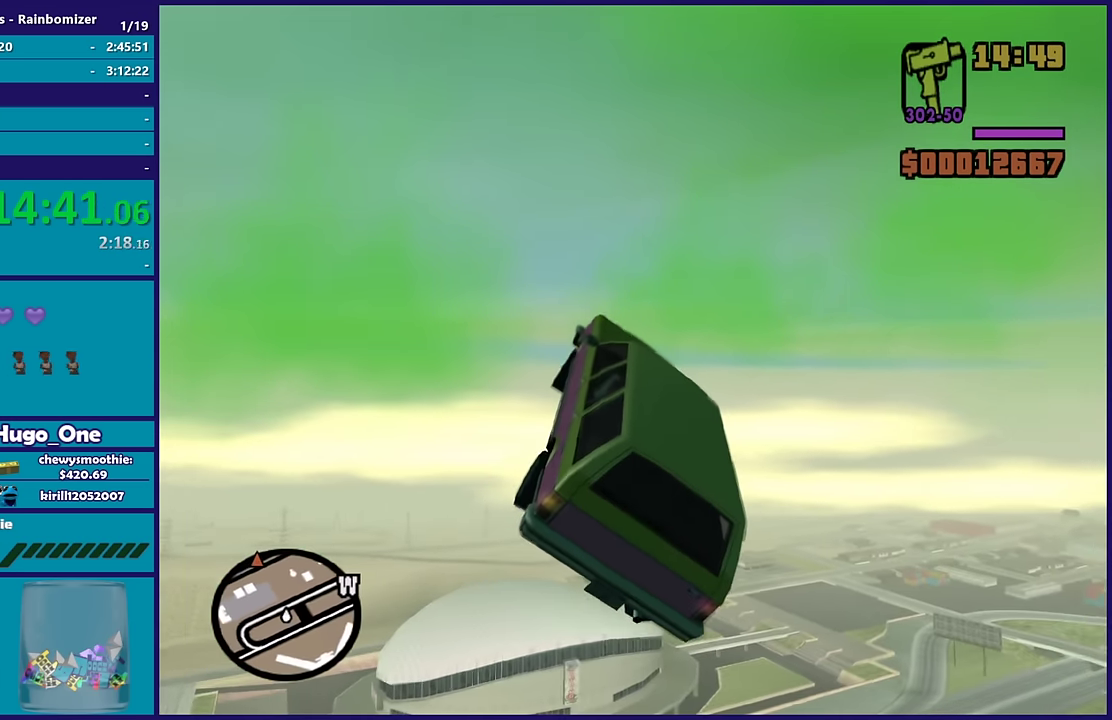
{"buttons": ["R2"], "left_stick": "down-right", "right_stick": "center", "events": [[233, "right_stick", "up"], [267, "left_stick", "center"], [367, "left_stick", "right"], [417, "right_stick", "center"], [433, "left_stick", "down-right"]]}
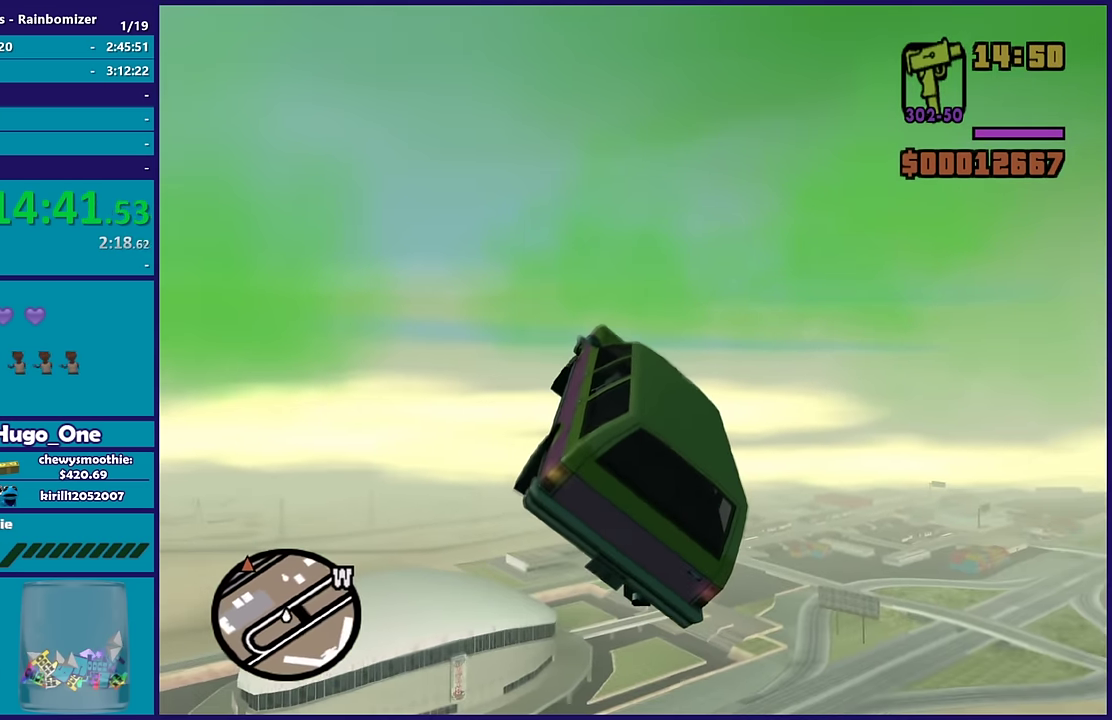
{"buttons": ["R2"], "left_stick": "center", "right_stick": "center", "events": [[133, "left_stick", "up-left"], [417, "left_stick", "center"]]}
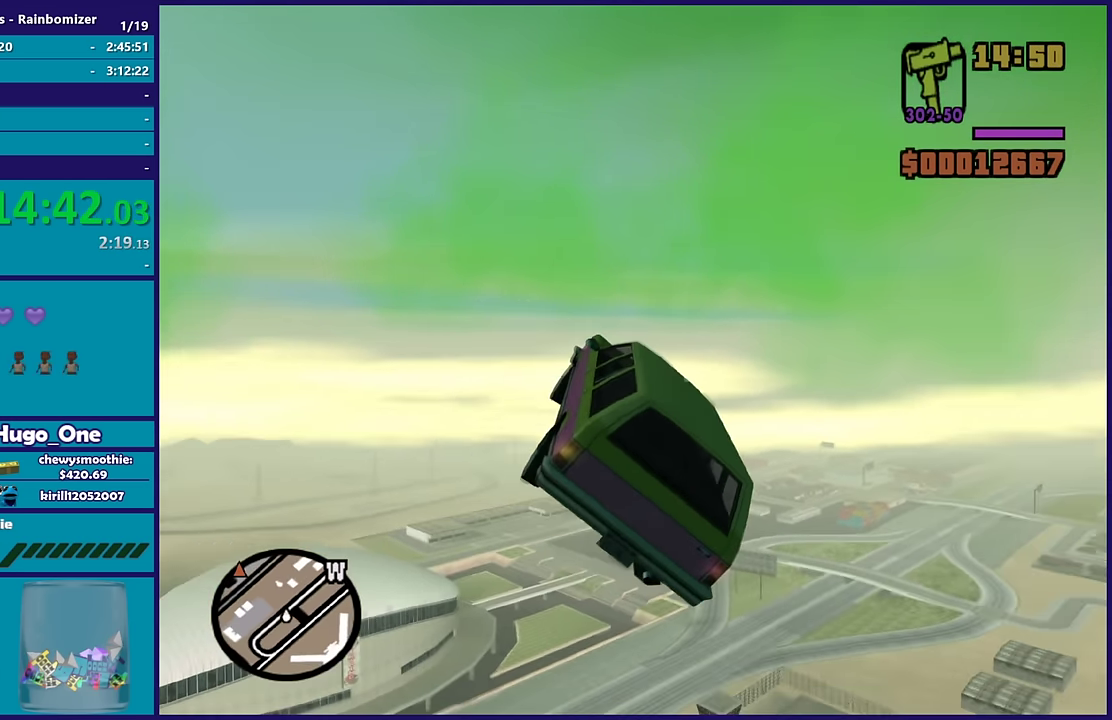
{"buttons": ["R2"], "left_stick": "right", "right_stick": "center", "events": [[83, "left_stick", "up-left"], [300, "left_stick", "center"], [483, "left_stick", "right"]]}